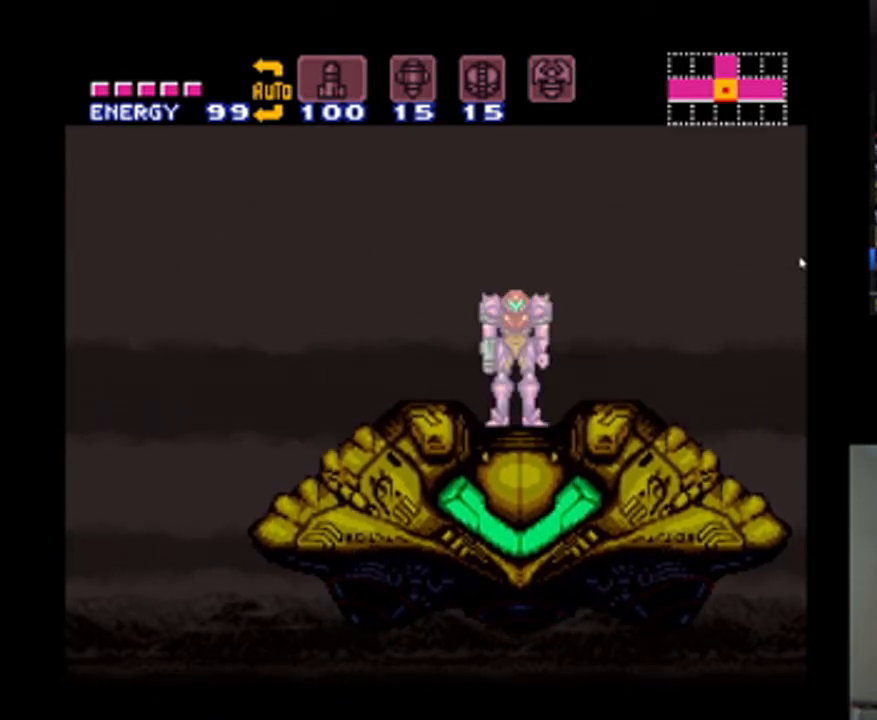
Gameplay with a controller (Nintendo layout); each line is a JSON object with the inputs held at the frame after it (dt_ms = milliseconds from this image to that frame). "events" lists button and stick changes between this image and that frame as [ms after this image, input, new state], when the widget could be followed in between. Not read: L3 R3.
{"dt_ms": 1000, "buttons": [], "events": [[200, "DPAD_RIGHT", "down"], [233, "DPAD_RIGHT", "up"], [267, "B", "down"], [267, "R1", "down"], [867, "B", "up"], [867, "R1", "up"]]}
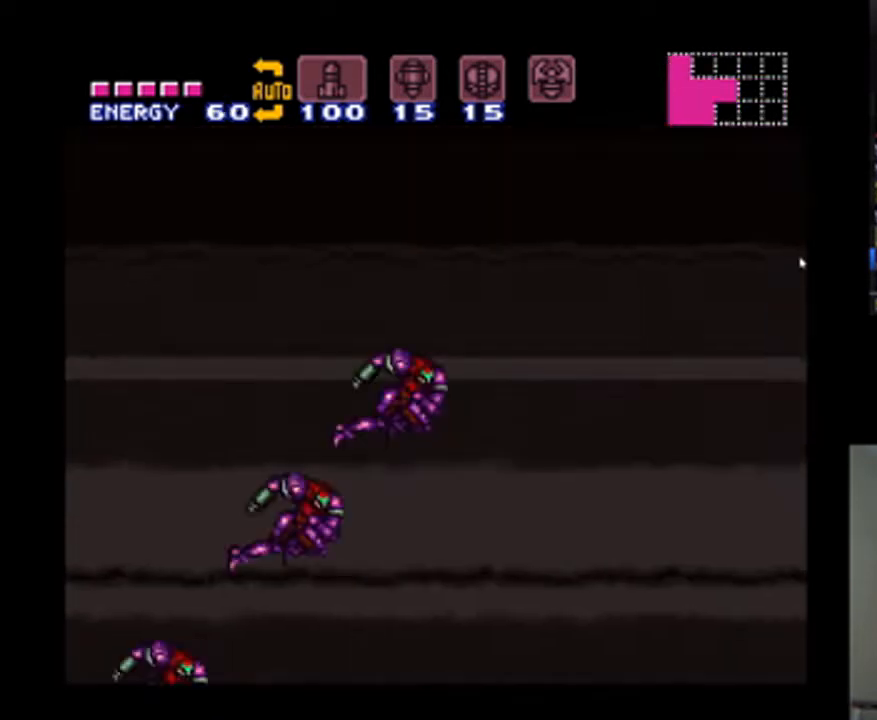
{"dt_ms": 500, "buttons": [], "events": [[33, "X", "down"], [100, "X", "up"], [167, "X", "down"], [367, "X", "up"]]}
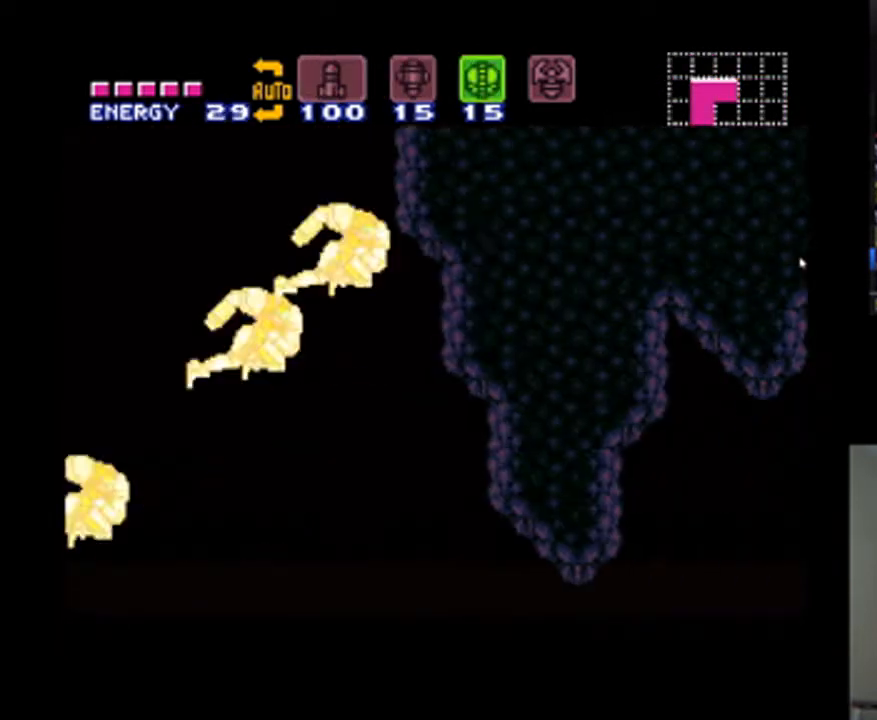
{"dt_ms": 500, "buttons": [], "events": []}
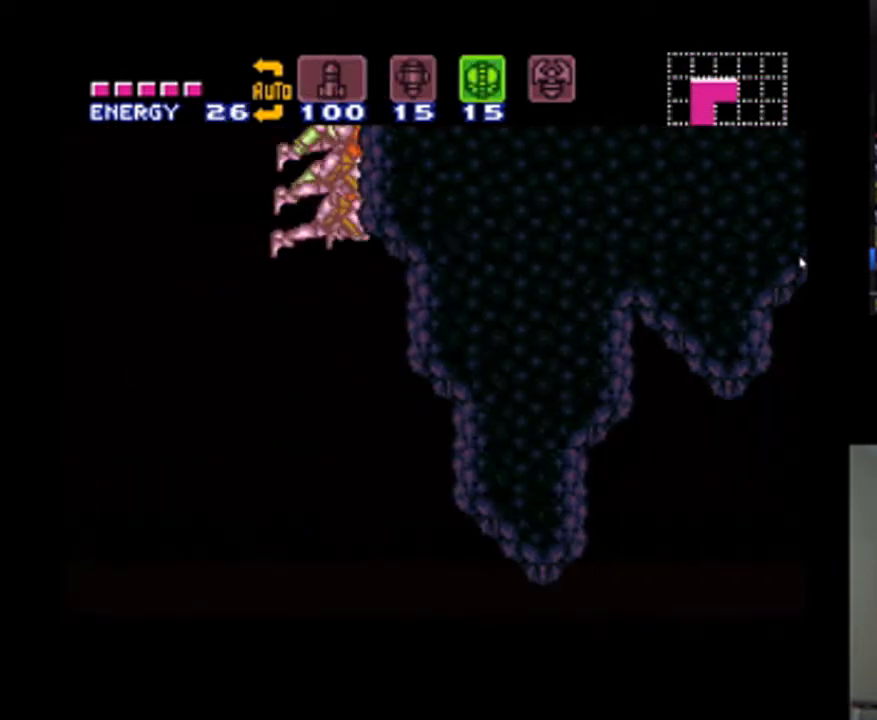
{"dt_ms": 500, "buttons": [], "events": []}
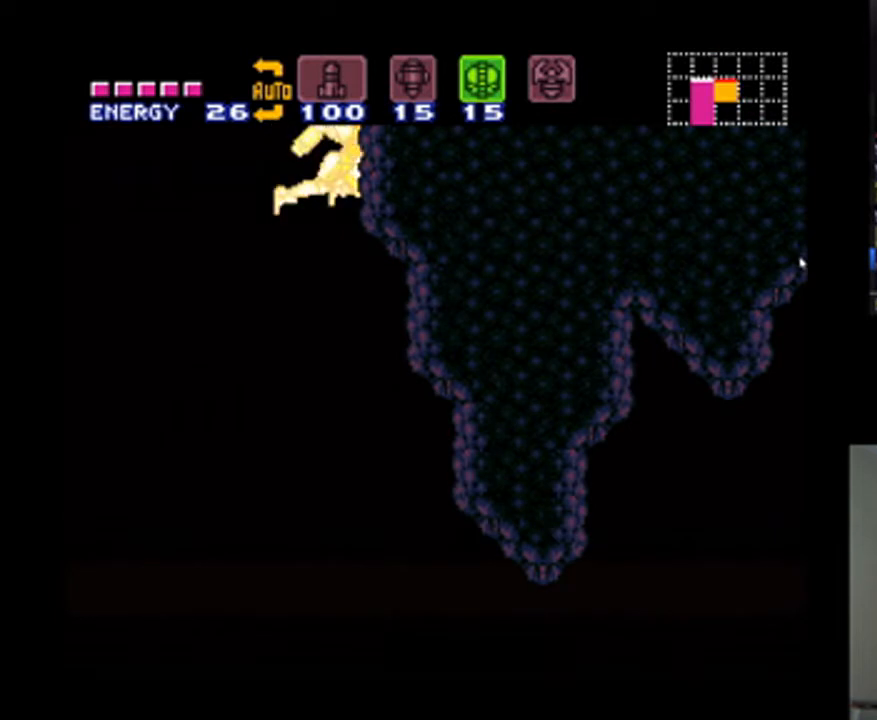
{"dt_ms": 500, "buttons": ["A", "DPAD_LEFT"], "events": [[367, "DPAD_LEFT", "down"], [467, "A", "down"]]}
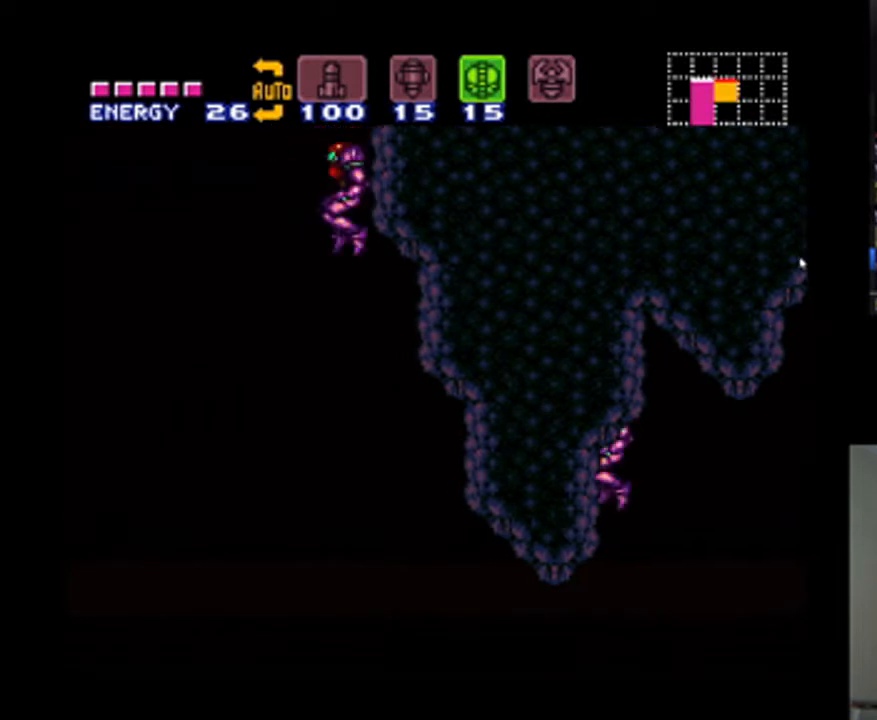
{"dt_ms": 500, "buttons": ["A", "DPAD_LEFT"], "events": []}
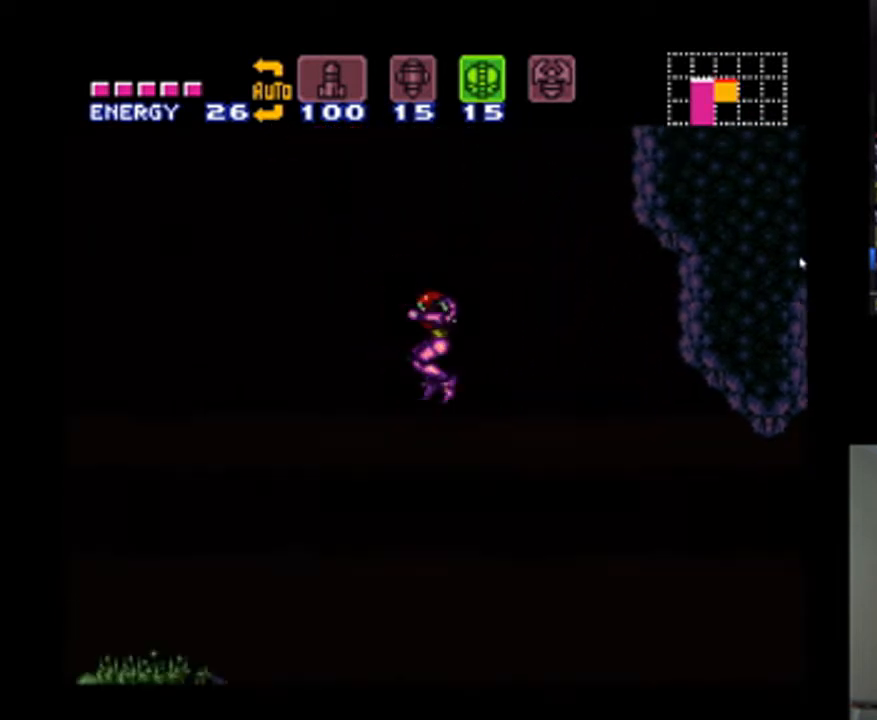
{"dt_ms": 500, "buttons": ["A", "DPAD_LEFT"], "events": []}
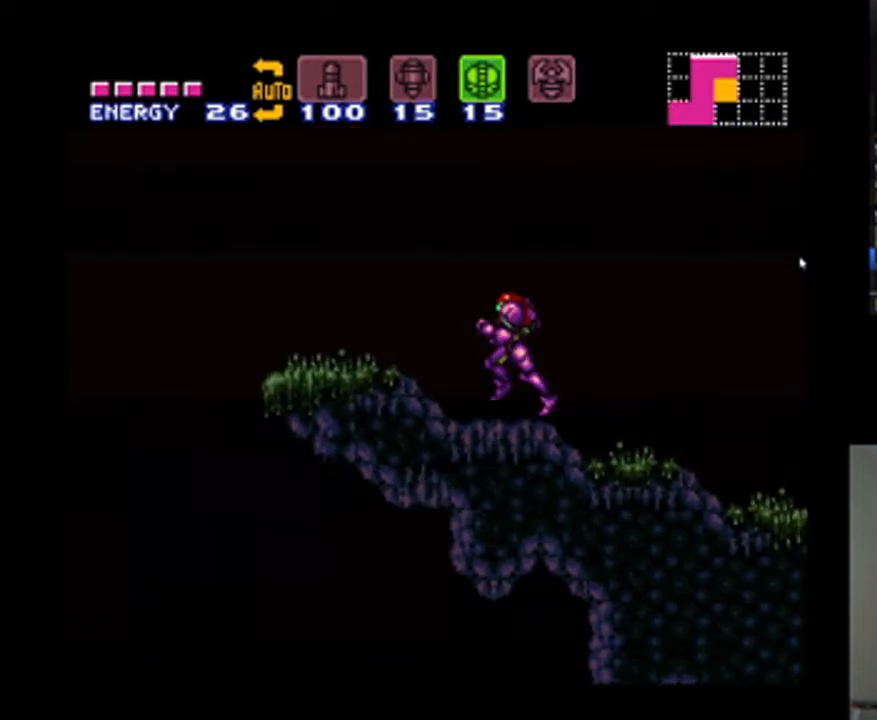
{"dt_ms": 500, "buttons": ["DPAD_LEFT"], "events": [[133, "DPAD_LEFT", "up"], [167, "A", "up"], [400, "DPAD_LEFT", "down"]]}
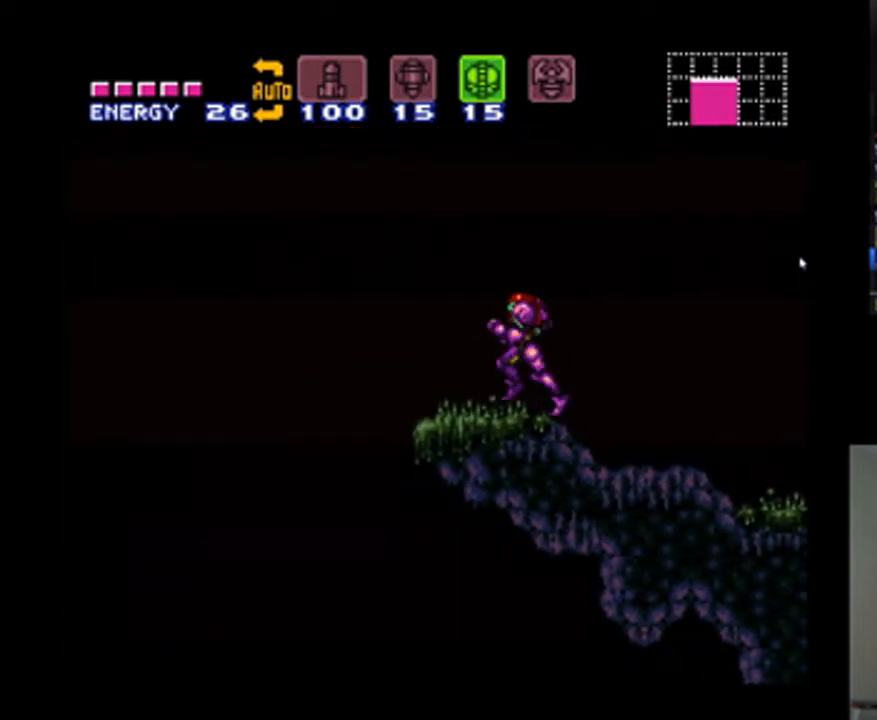
{"dt_ms": 500, "buttons": ["DPAD_DOWN", "DPAD_LEFT"], "events": [[33, "DPAD_LEFT", "up"], [200, "DPAD_LEFT", "down"], [233, "DPAD_LEFT", "up"], [467, "DPAD_LEFT", "down"], [500, "DPAD_DOWN", "down"]]}
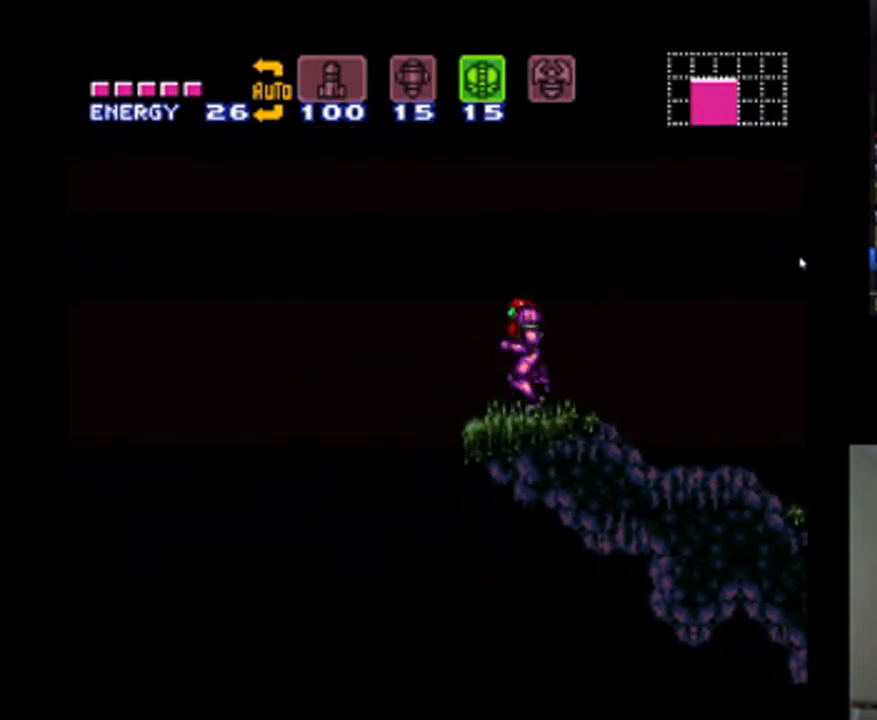
{"dt_ms": 500, "buttons": ["DPAD_LEFT"], "events": [[67, "DPAD_DOWN", "up"], [100, "DPAD_LEFT", "up"], [400, "DPAD_LEFT", "down"]]}
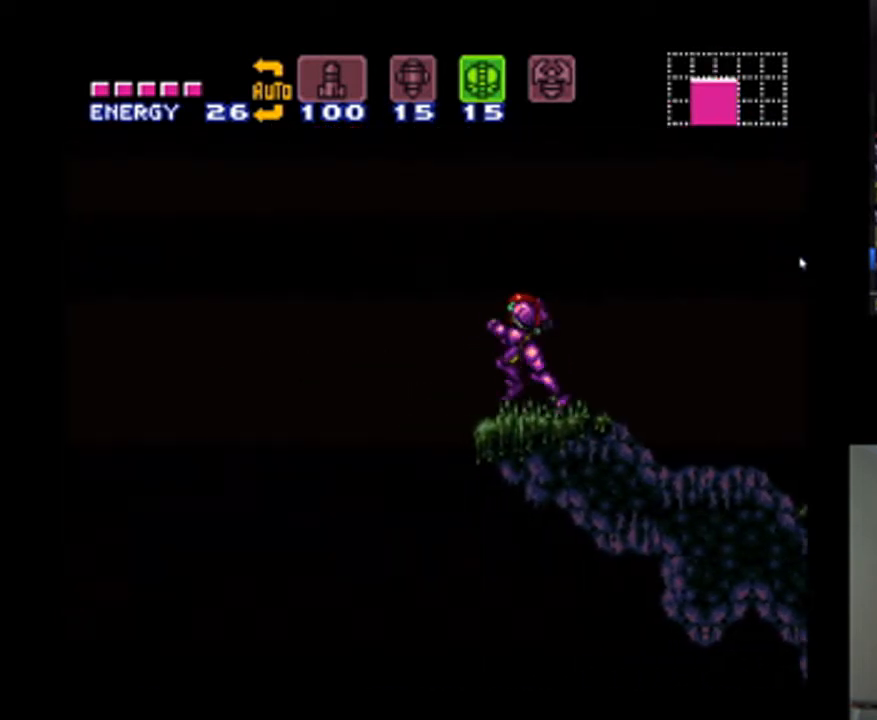
{"dt_ms": 500, "buttons": [], "events": [[33, "DPAD_LEFT", "up"], [200, "DPAD_RIGHT", "down"], [300, "DPAD_RIGHT", "up"]]}
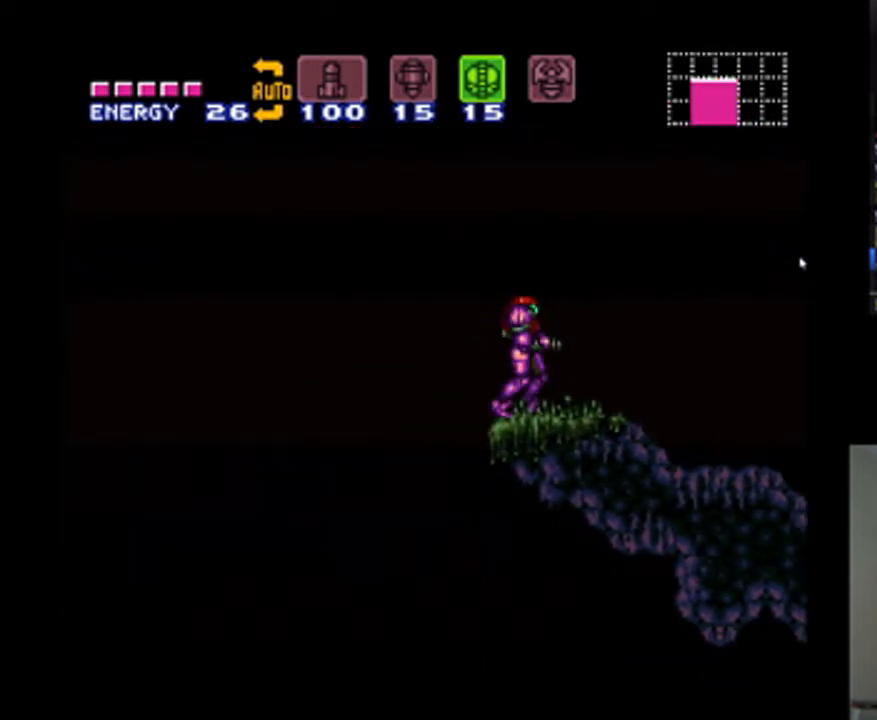
{"dt_ms": 500, "buttons": ["DPAD_RIGHT"], "events": [[300, "DPAD_RIGHT", "down"]]}
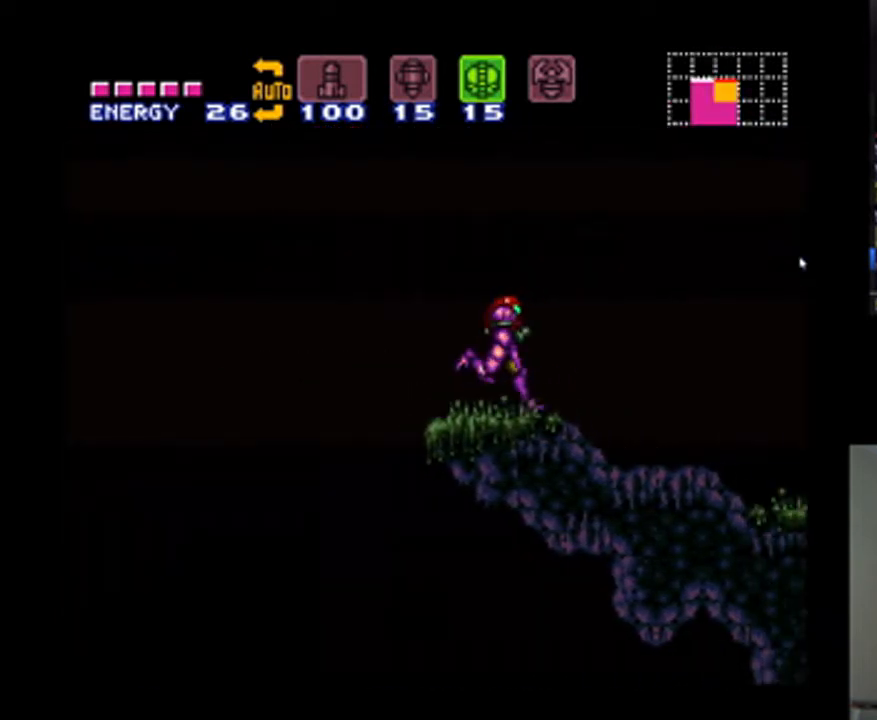
{"dt_ms": 500, "buttons": ["A", "DPAD_RIGHT"], "events": [[67, "A", "down"]]}
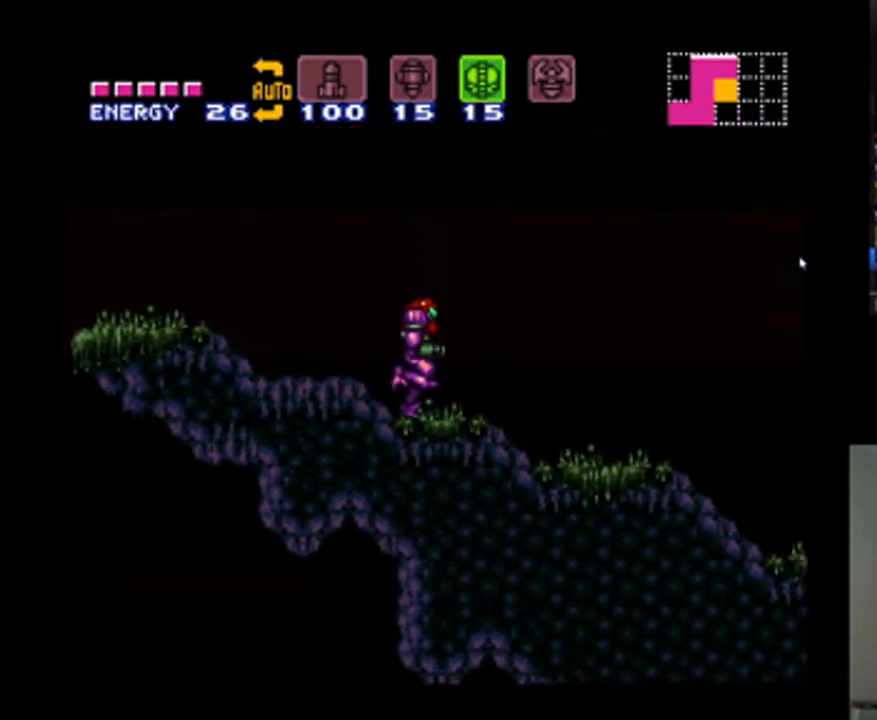
{"dt_ms": 500, "buttons": ["A", "DPAD_RIGHT"], "events": []}
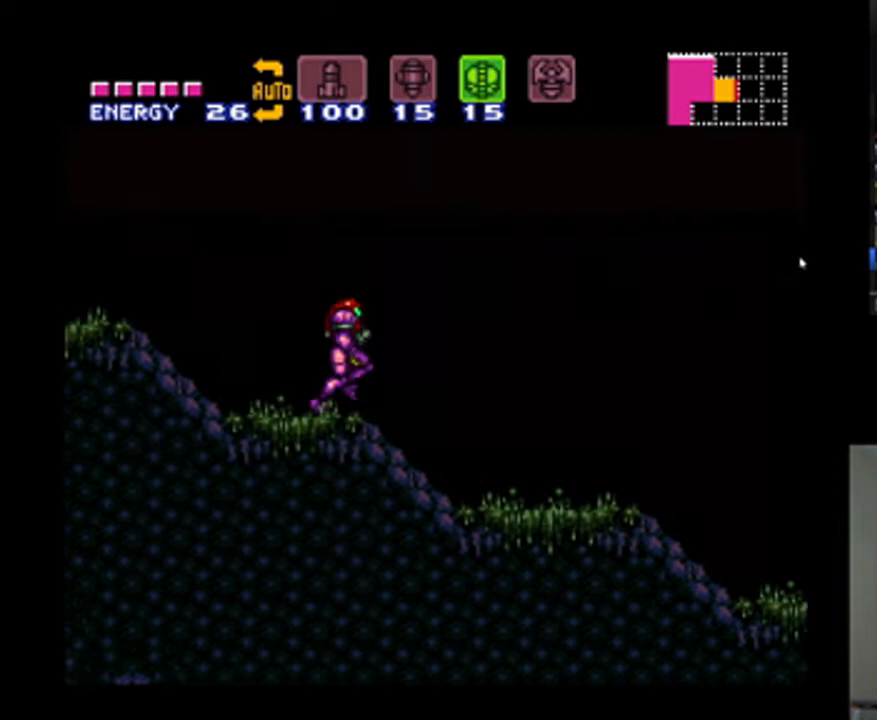
{"dt_ms": 500, "buttons": ["A"], "events": [[333, "DPAD_DOWN", "down"], [333, "DPAD_RIGHT", "up"], [500, "DPAD_DOWN", "up"]]}
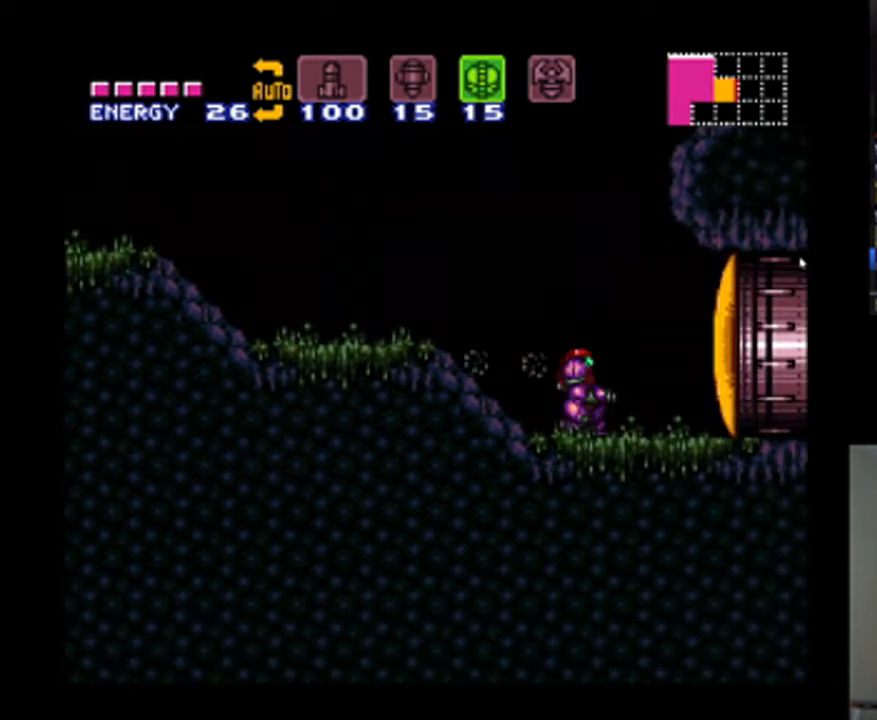
{"dt_ms": 500, "buttons": [], "events": [[67, "DPAD_DOWN", "down"], [167, "DPAD_DOWN", "up"], [233, "DPAD_DOWN", "down"], [267, "A", "up"], [333, "DPAD_DOWN", "up"], [400, "Y", "down"], [467, "Y", "up"]]}
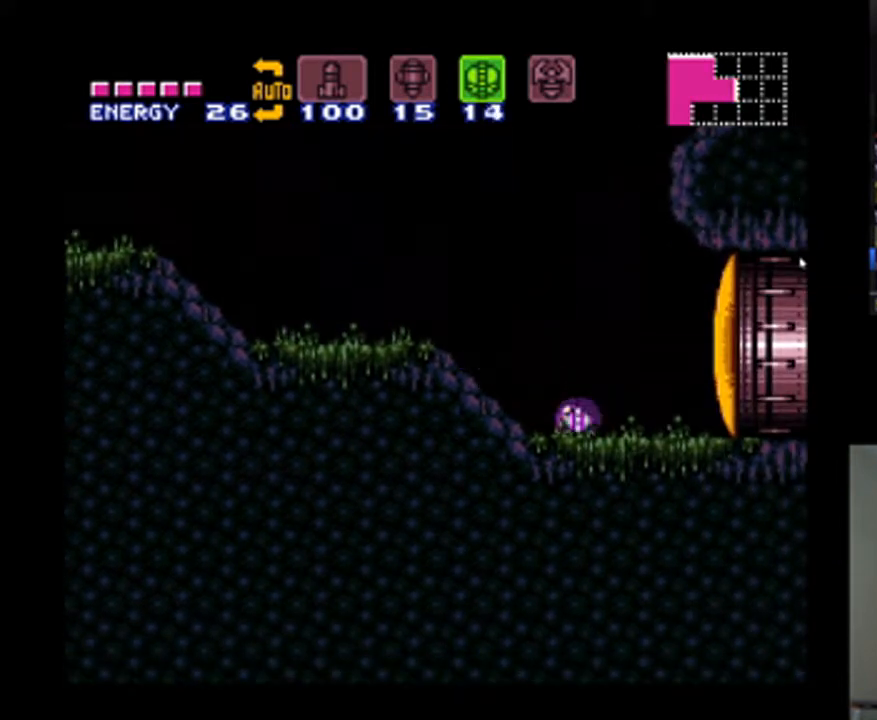
{"dt_ms": 500, "buttons": [], "events": [[33, "DPAD_UP", "down"], [167, "DPAD_UP", "up"], [200, "DPAD_RIGHT", "down"], [433, "DPAD_RIGHT", "up"]]}
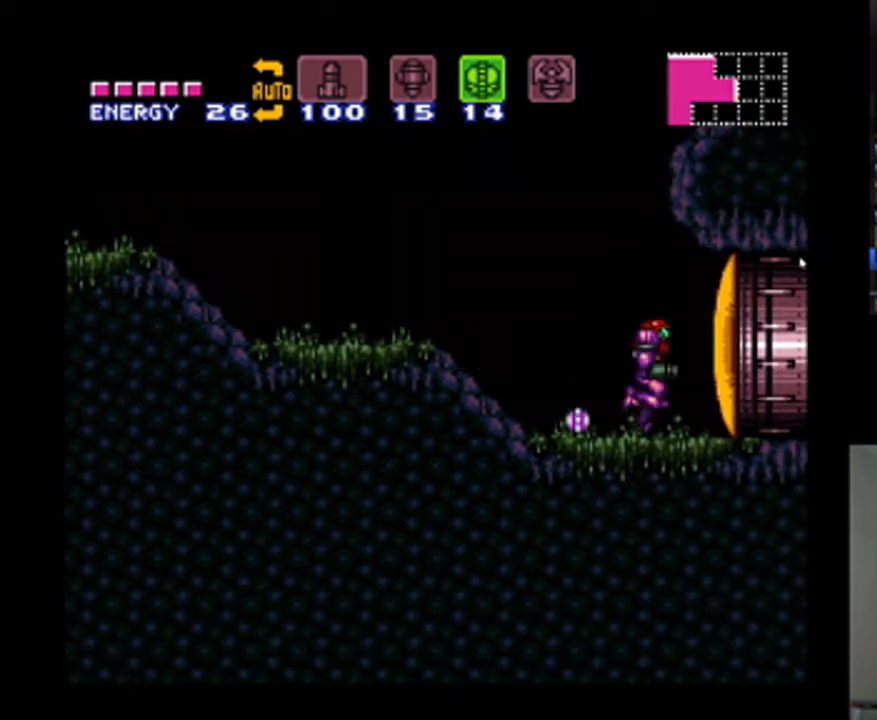
{"dt_ms": 500, "buttons": [], "events": []}
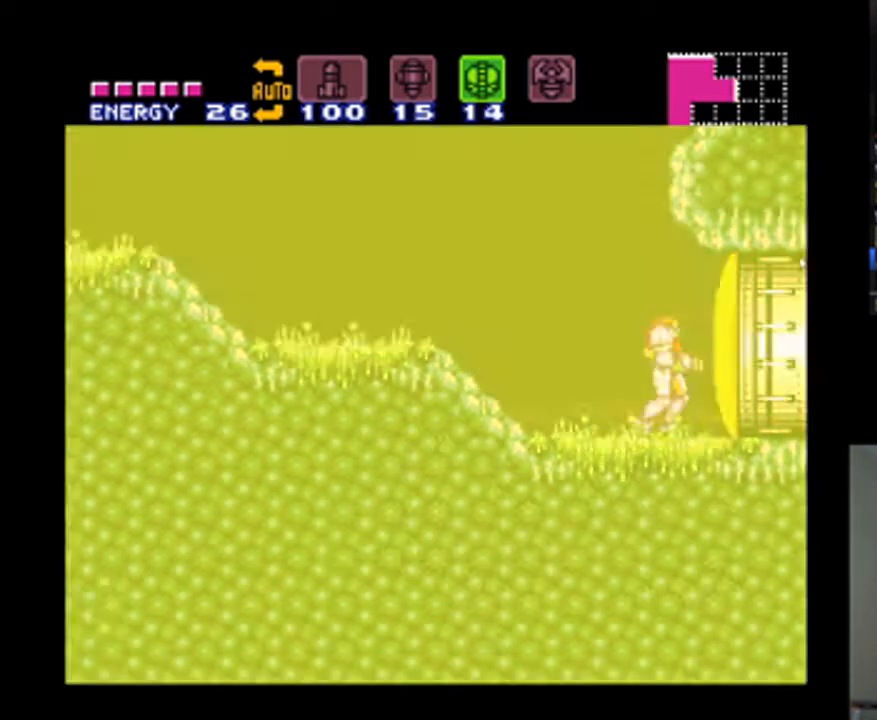
{"dt_ms": 500, "buttons": [], "events": []}